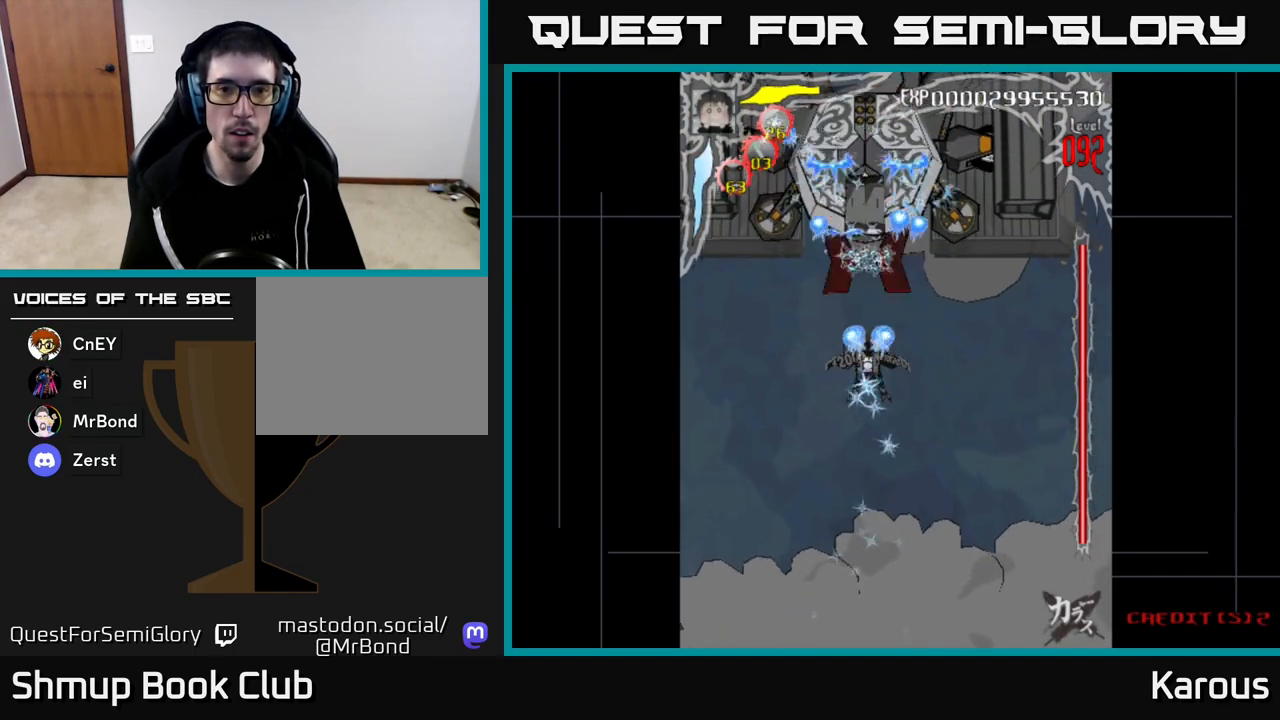
Gameplay with a controller (Xbox layout); each line is a JSON object with the inputs held at the frame after it. "events" lists button and stick changes between this image and that frame as [ms after this image, input, new state], when the widget could be followed in between.
{"buttons": ["A", "DPAD_DOWN"], "left_stick": "center", "right_stick": "center", "events": [[150, "DPAD_DOWN", "down"], [283, "DPAD_DOWN", "up"], [483, "DPAD_DOWN", "down"]]}
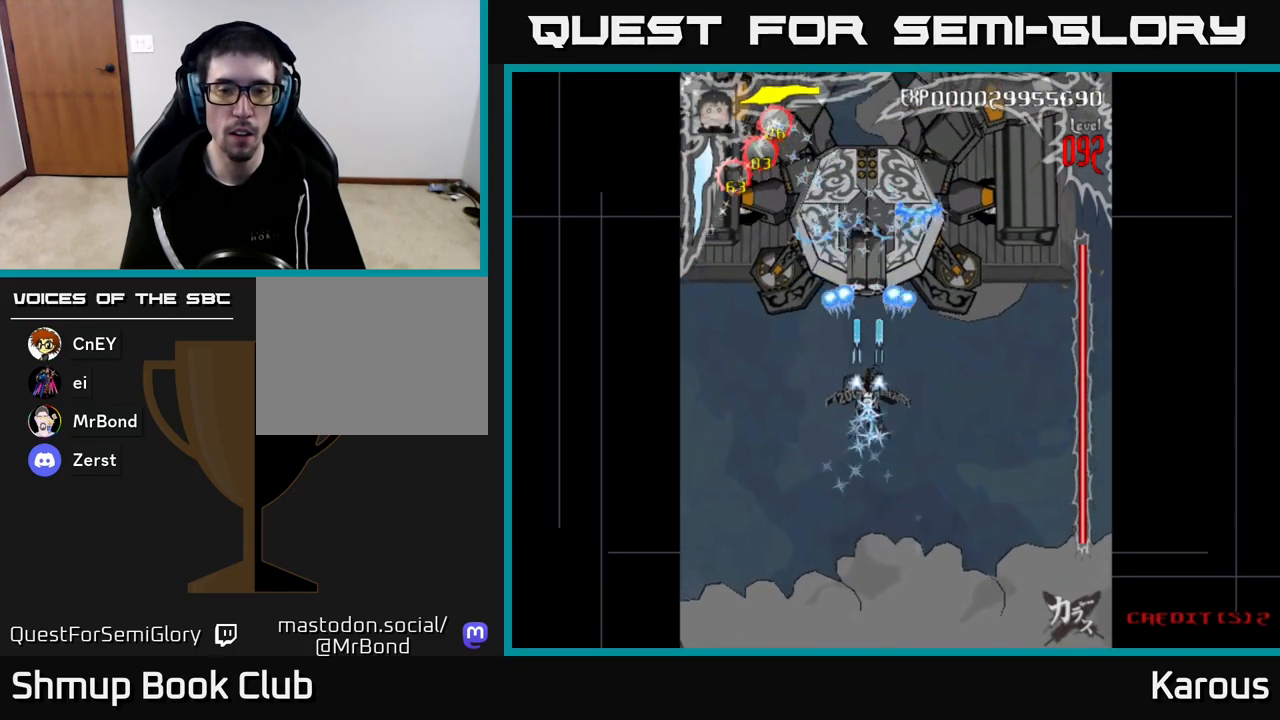
{"buttons": ["A"], "left_stick": "center", "right_stick": "center", "events": [[100, "DPAD_DOWN", "up"], [300, "DPAD_DOWN", "down"], [433, "DPAD_DOWN", "up"]]}
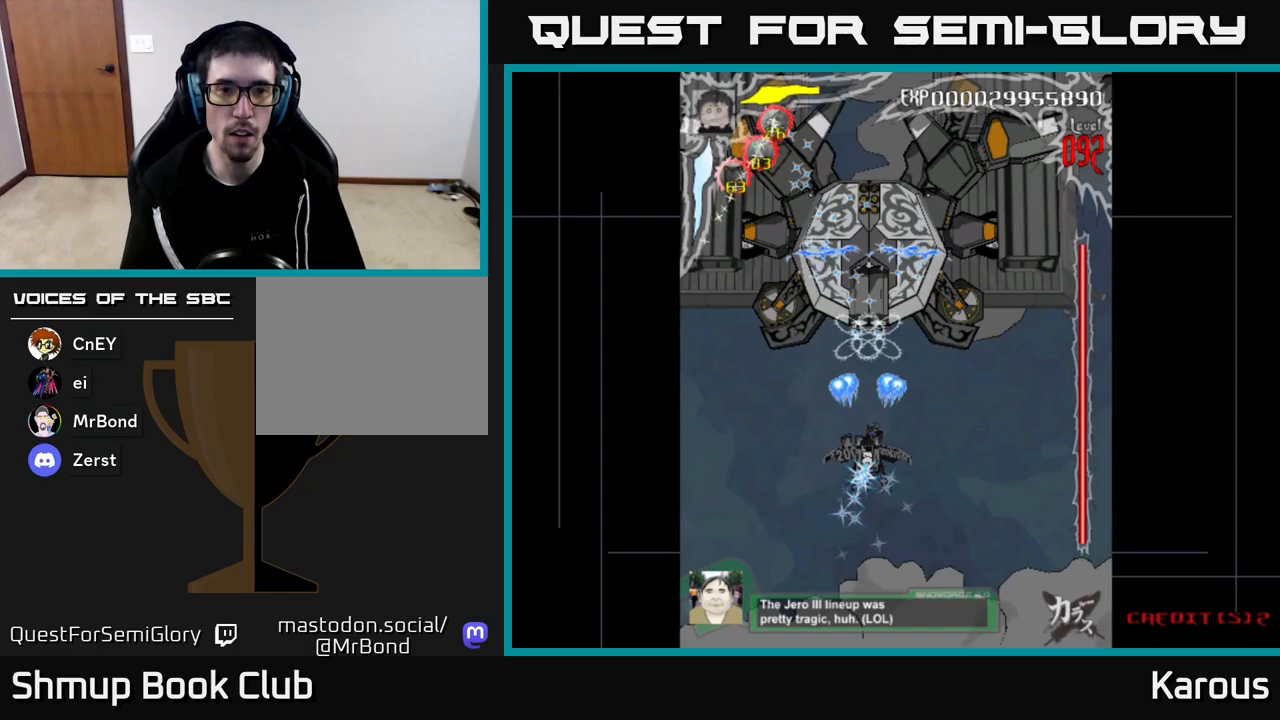
{"buttons": ["A"], "left_stick": "center", "right_stick": "center", "events": []}
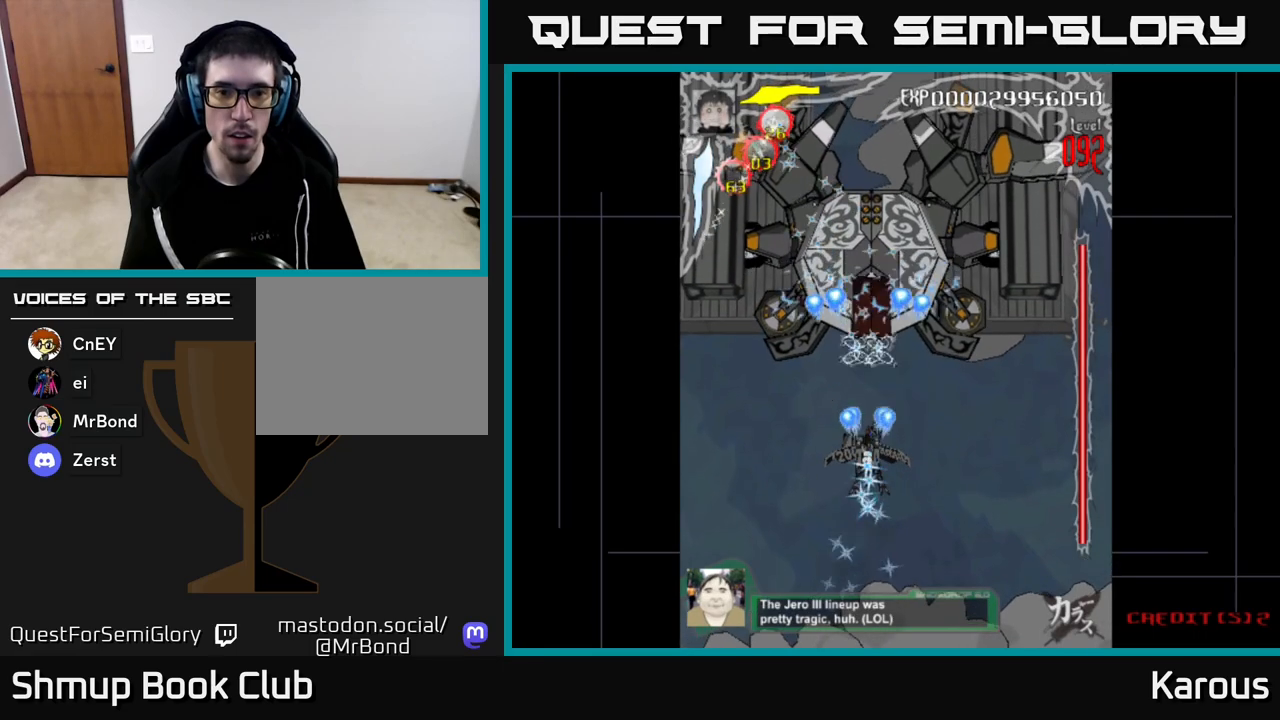
{"buttons": ["A"], "left_stick": "center", "right_stick": "center", "events": []}
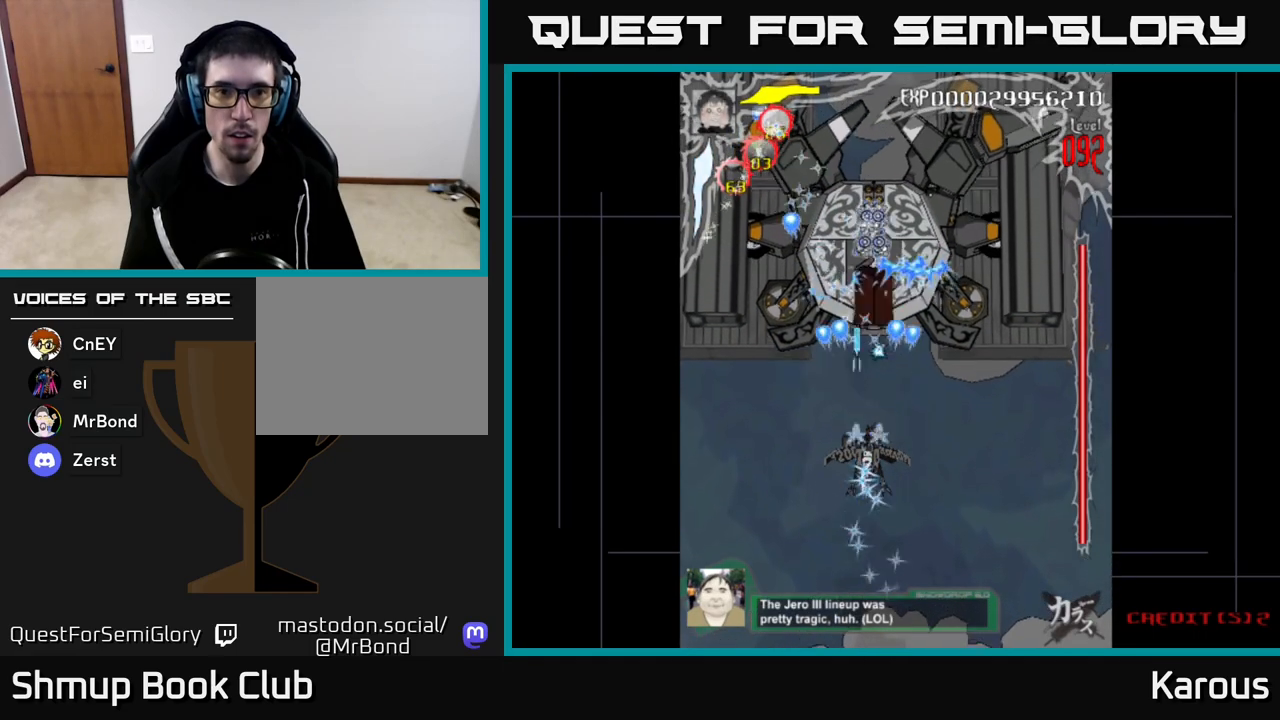
{"buttons": ["A"], "left_stick": "center", "right_stick": "center", "events": []}
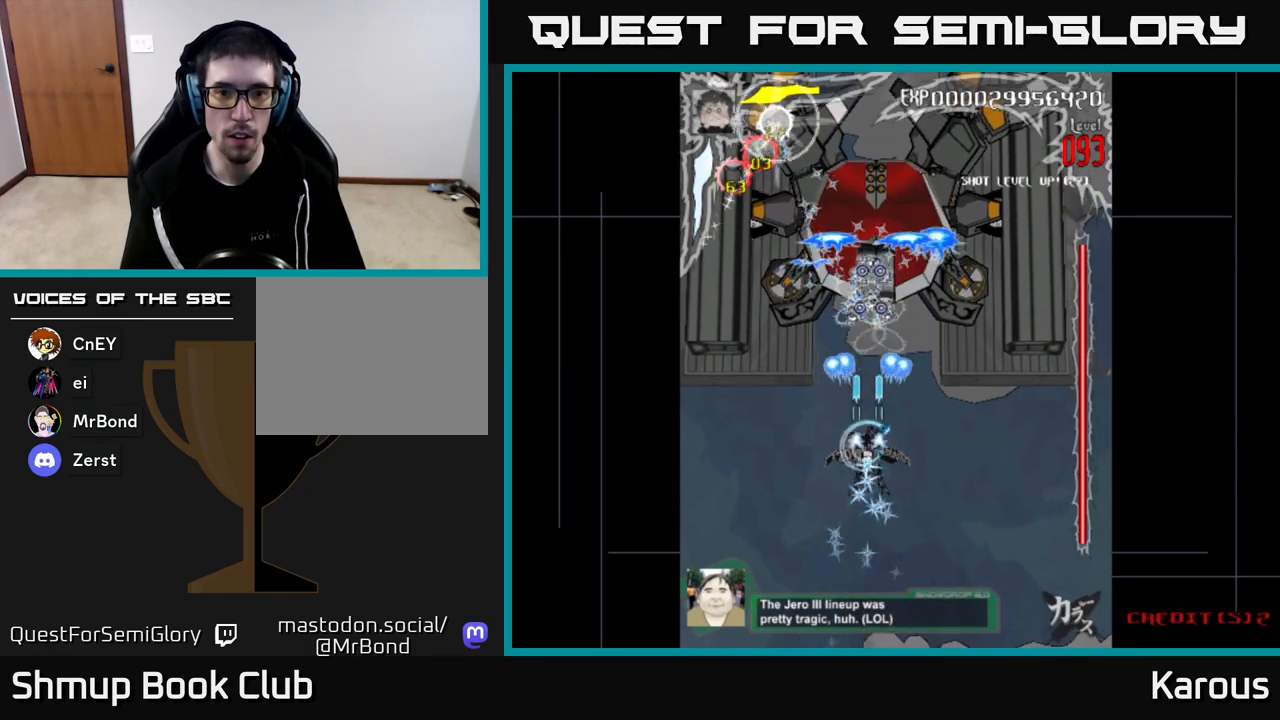
{"buttons": ["DPAD_UP"], "left_stick": "center", "right_stick": "center", "events": [[100, "A", "up"], [183, "DPAD_UP", "down"]]}
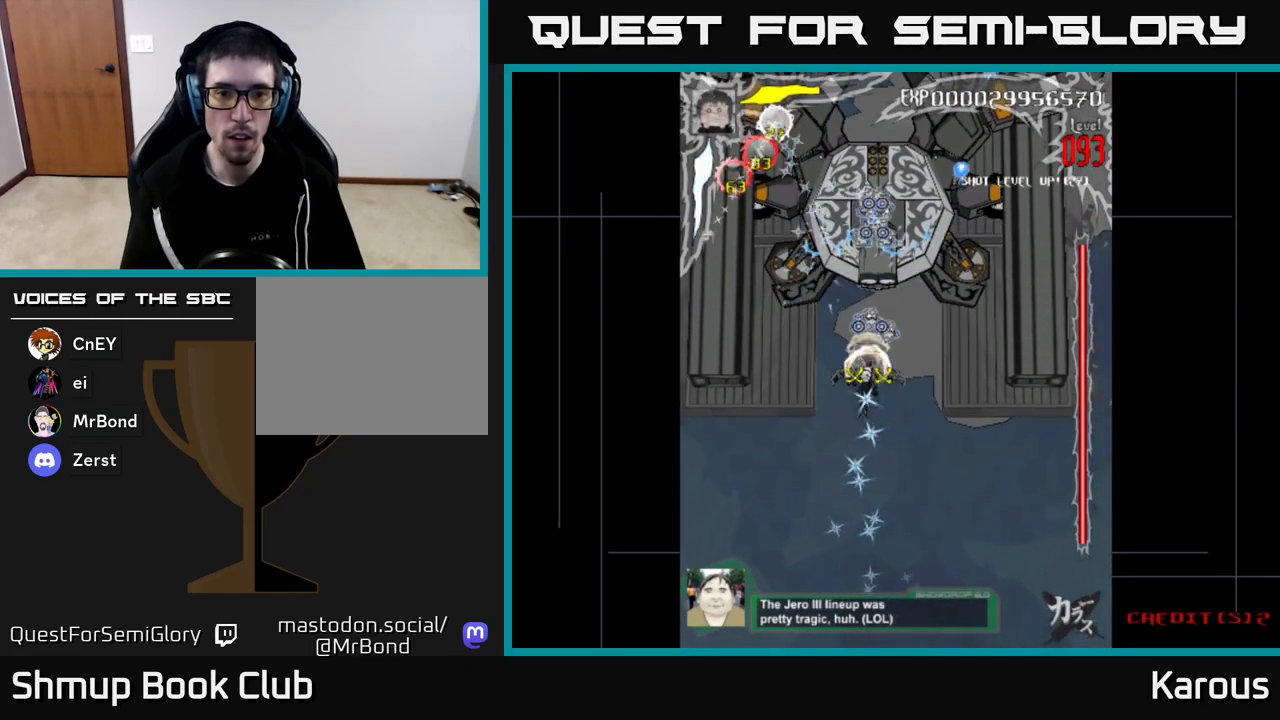
{"buttons": ["DPAD_DOWN"], "left_stick": "center", "right_stick": "center", "events": [[333, "DPAD_UP", "up"], [383, "DPAD_DOWN", "down"]]}
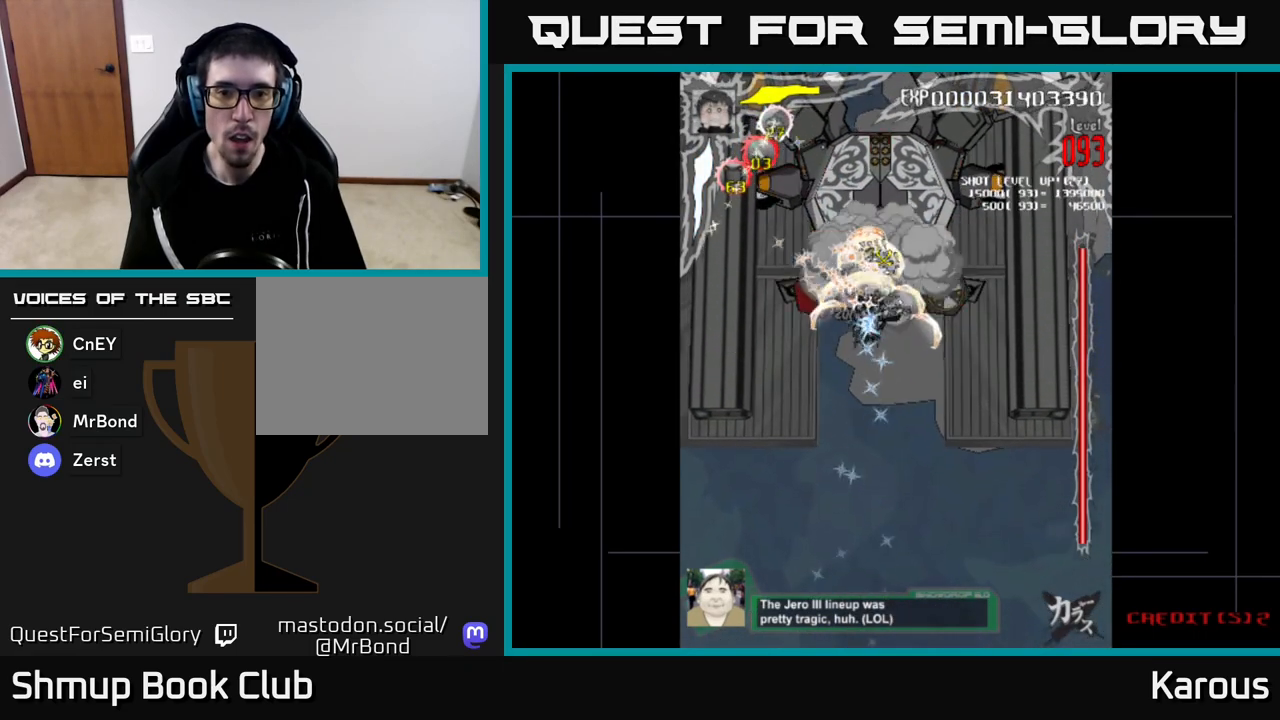
{"buttons": ["DPAD_DOWN"], "left_stick": "center", "right_stick": "center", "events": []}
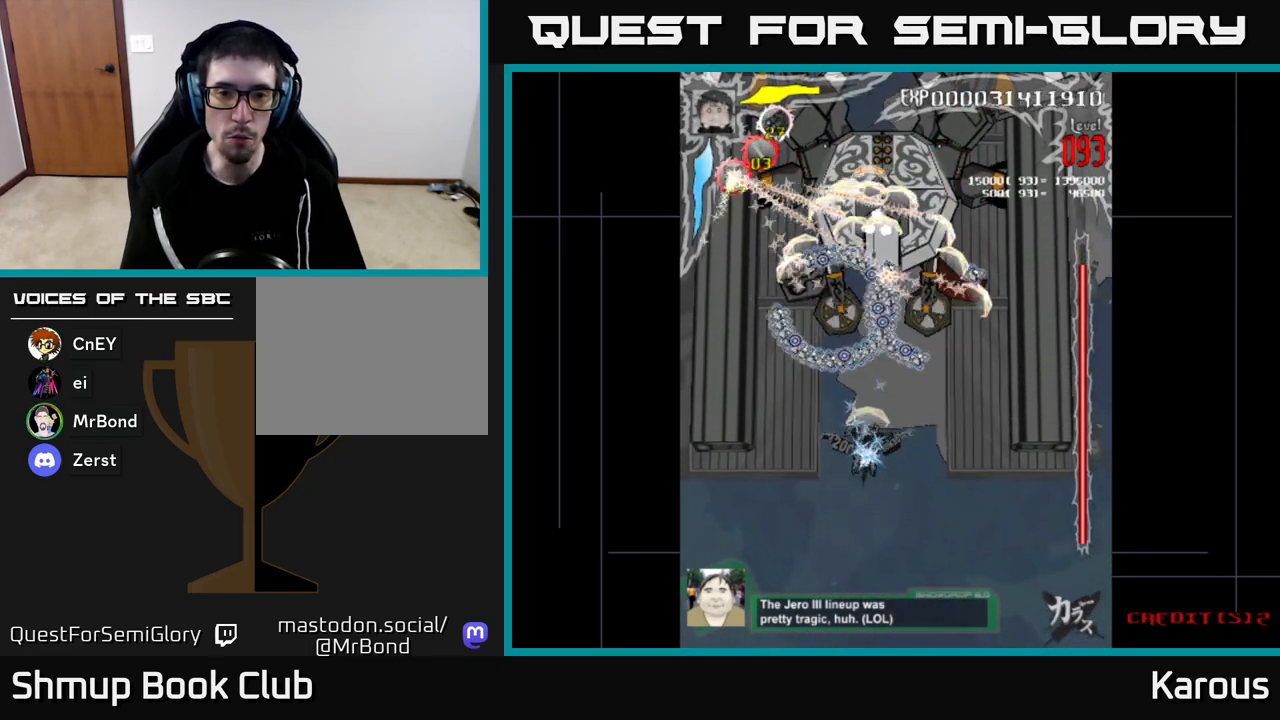
{"buttons": [], "left_stick": "center", "right_stick": "center", "events": [[50, "DPAD_DOWN", "up"], [83, "DPAD_UP", "down"], [183, "DPAD_UP", "up"]]}
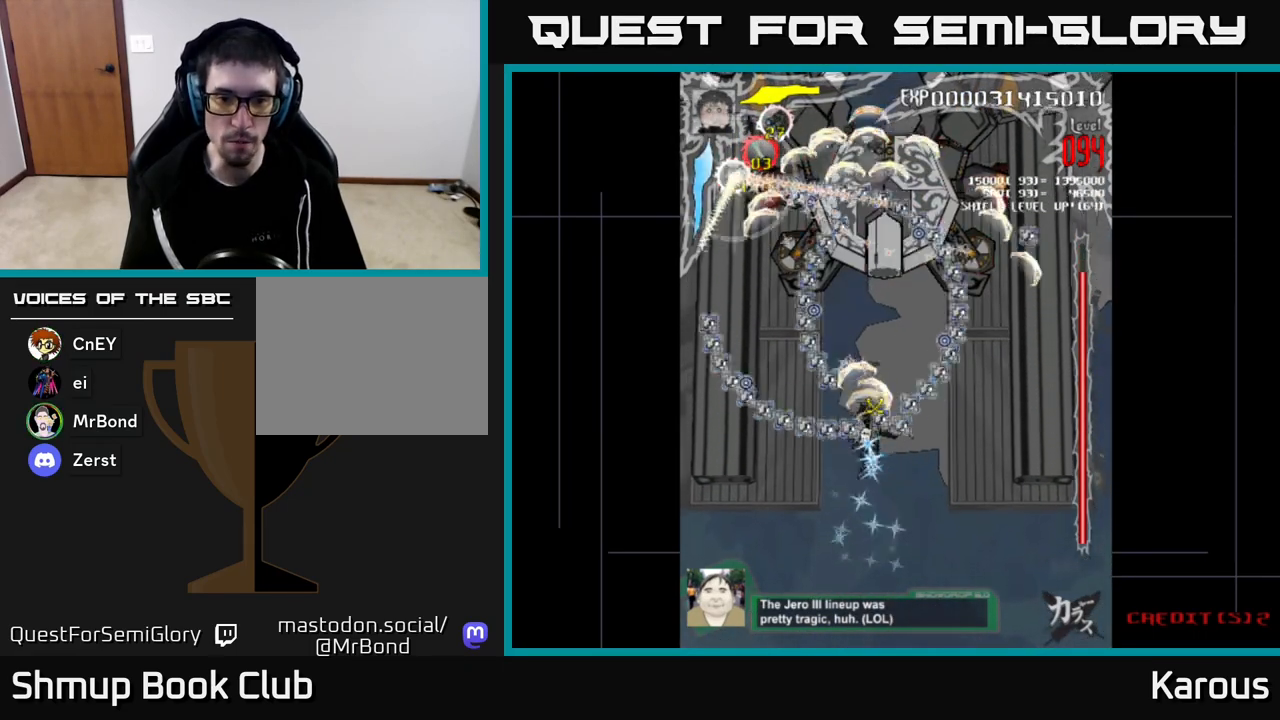
{"buttons": ["DPAD_UP"], "left_stick": "center", "right_stick": "center", "events": [[133, "DPAD_UP", "down"]]}
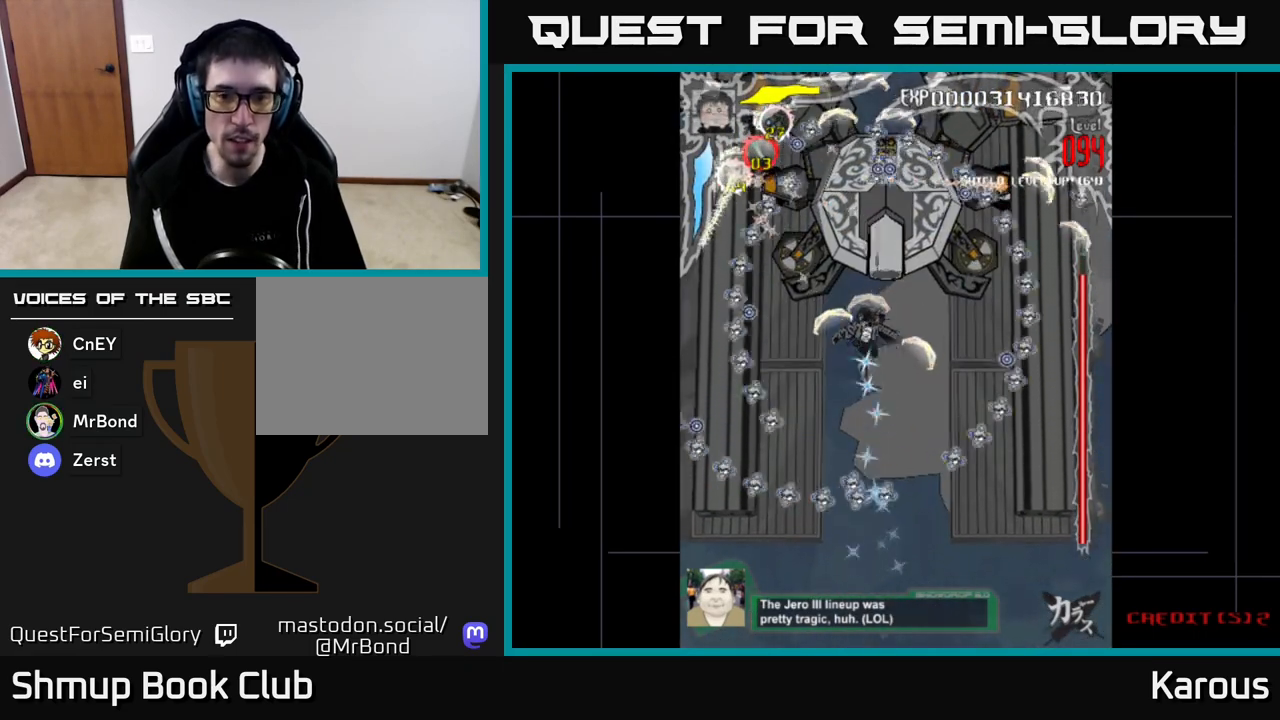
{"buttons": ["DPAD_UP"], "left_stick": "center", "right_stick": "center", "events": [[133, "DPAD_UP", "up"], [167, "DPAD_DOWN", "down"], [333, "DPAD_DOWN", "up"], [333, "DPAD_RIGHT", "down"], [383, "DPAD_RIGHT", "up"], [383, "DPAD_UP", "down"]]}
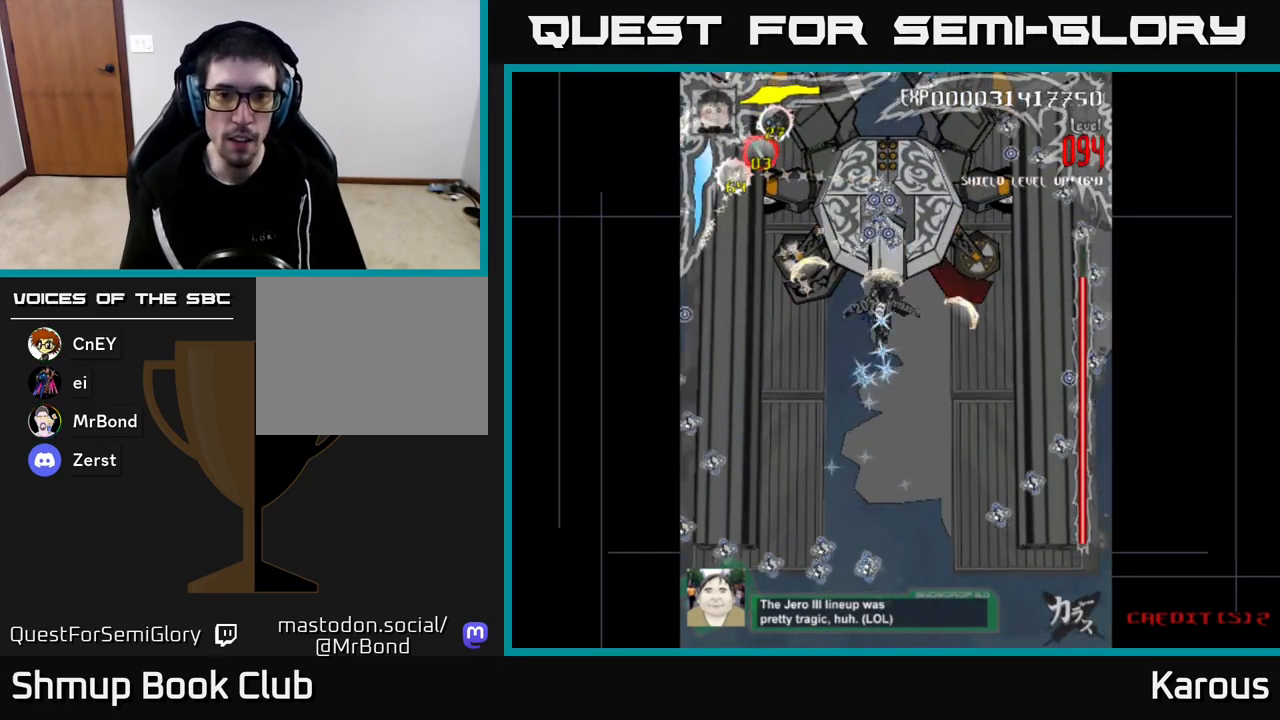
{"buttons": [], "left_stick": "center", "right_stick": "center", "events": [[50, "DPAD_UP", "up"]]}
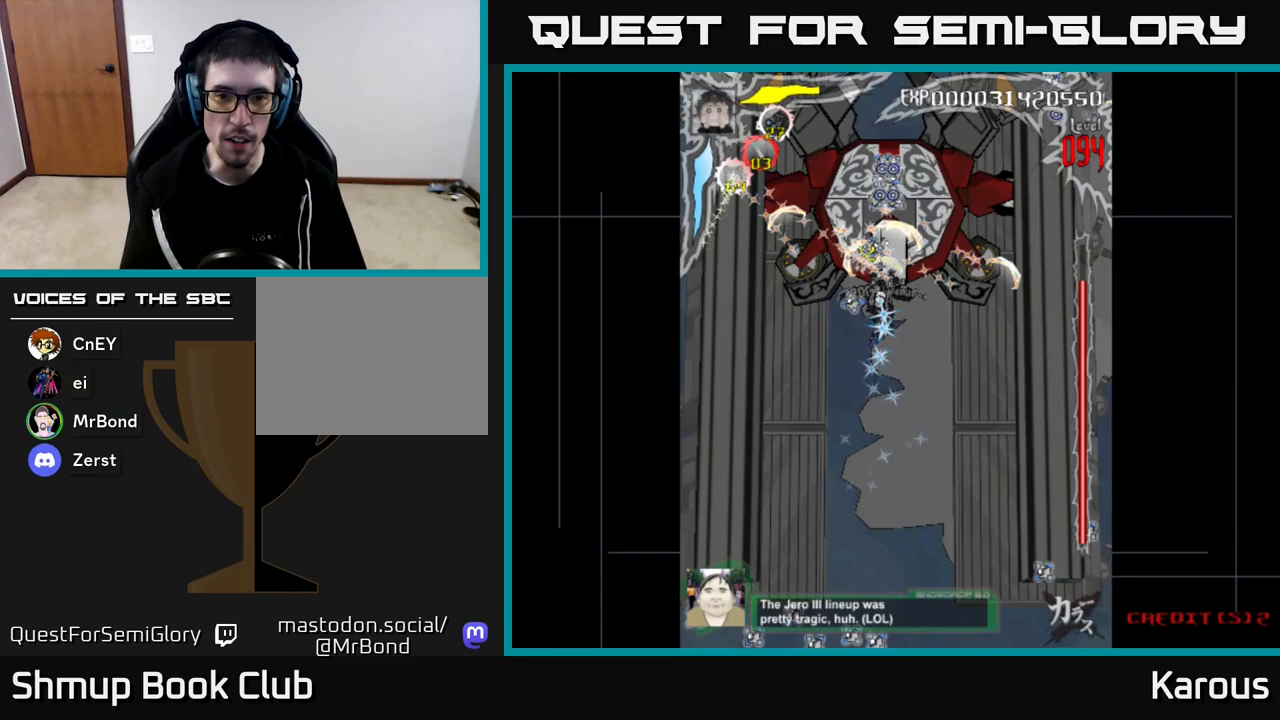
{"buttons": ["DPAD_DOWN"], "left_stick": "center", "right_stick": "center", "events": [[83, "DPAD_DOWN", "down"]]}
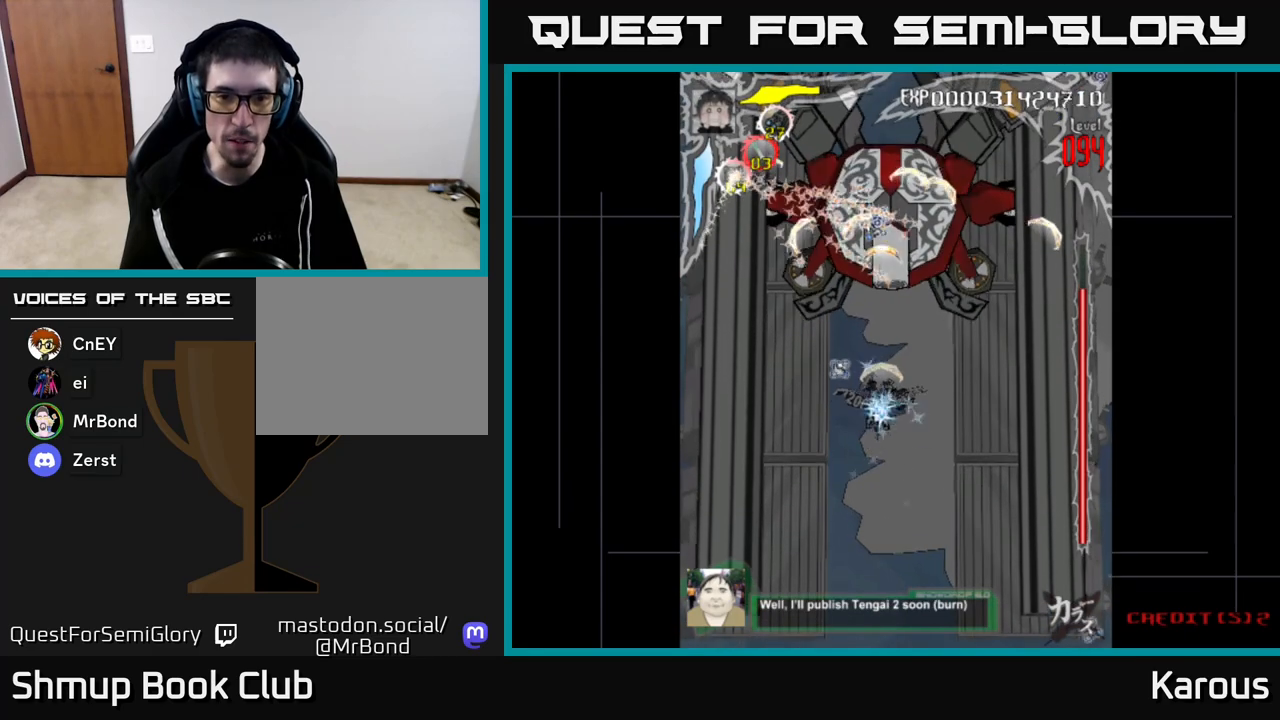
{"buttons": [], "left_stick": "center", "right_stick": "center", "events": [[150, "DPAD_DOWN", "up"], [267, "DPAD_UP", "down"], [467, "DPAD_UP", "up"]]}
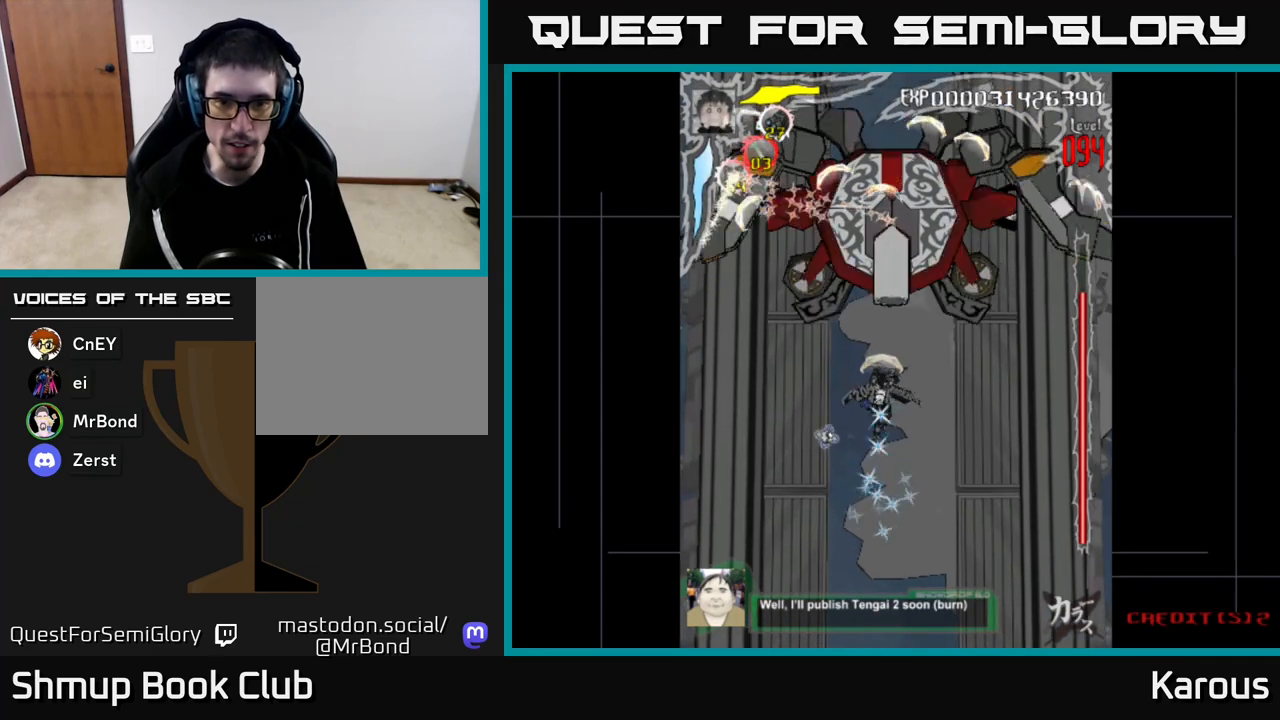
{"buttons": [], "left_stick": "center", "right_stick": "center", "events": [[233, "DPAD_DOWN", "down"], [317, "DPAD_DOWN", "up"]]}
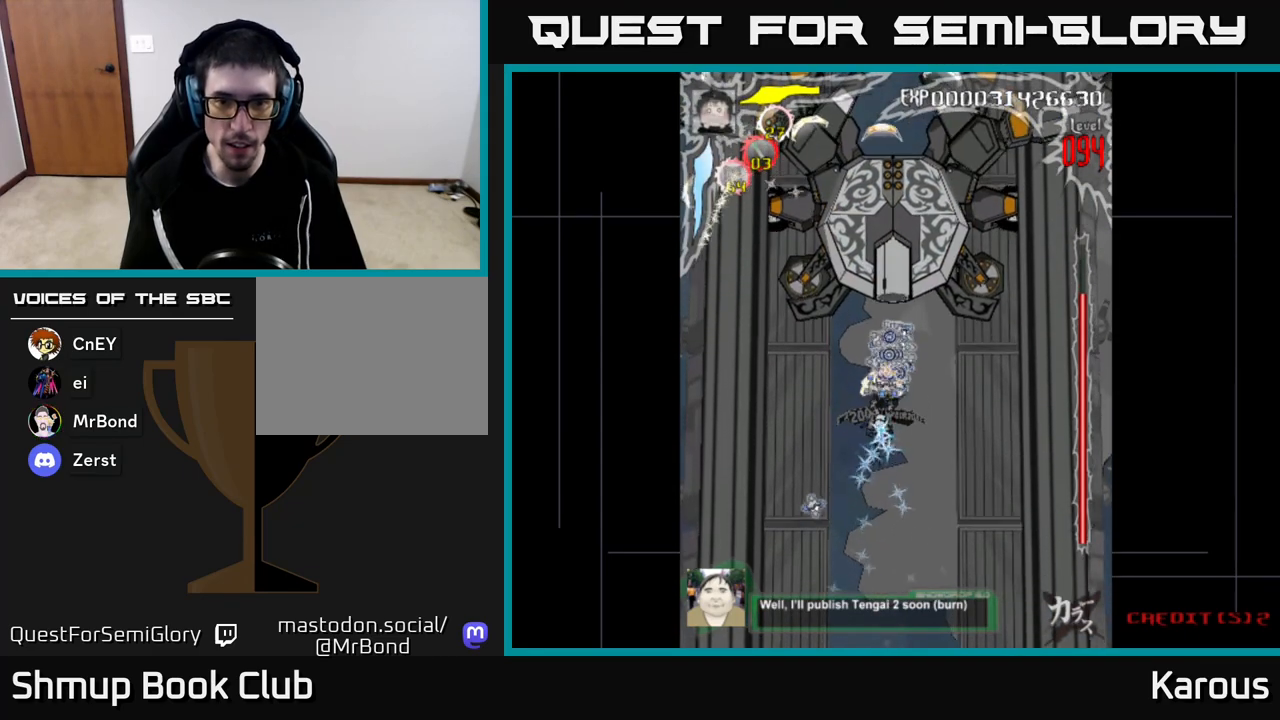
{"buttons": [], "left_stick": "center", "right_stick": "center", "events": []}
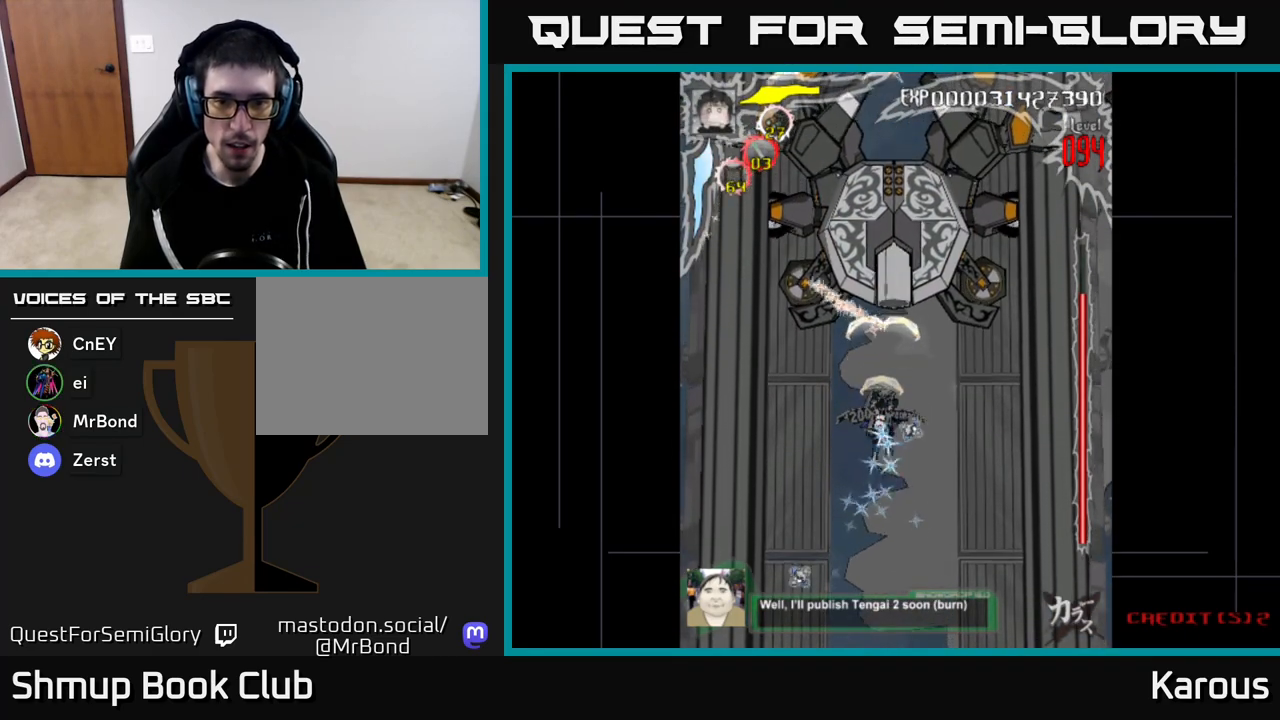
{"buttons": ["A"], "left_stick": "center", "right_stick": "center", "events": [[67, "DPAD_UP", "down"], [233, "A", "down"], [400, "DPAD_UP", "up"]]}
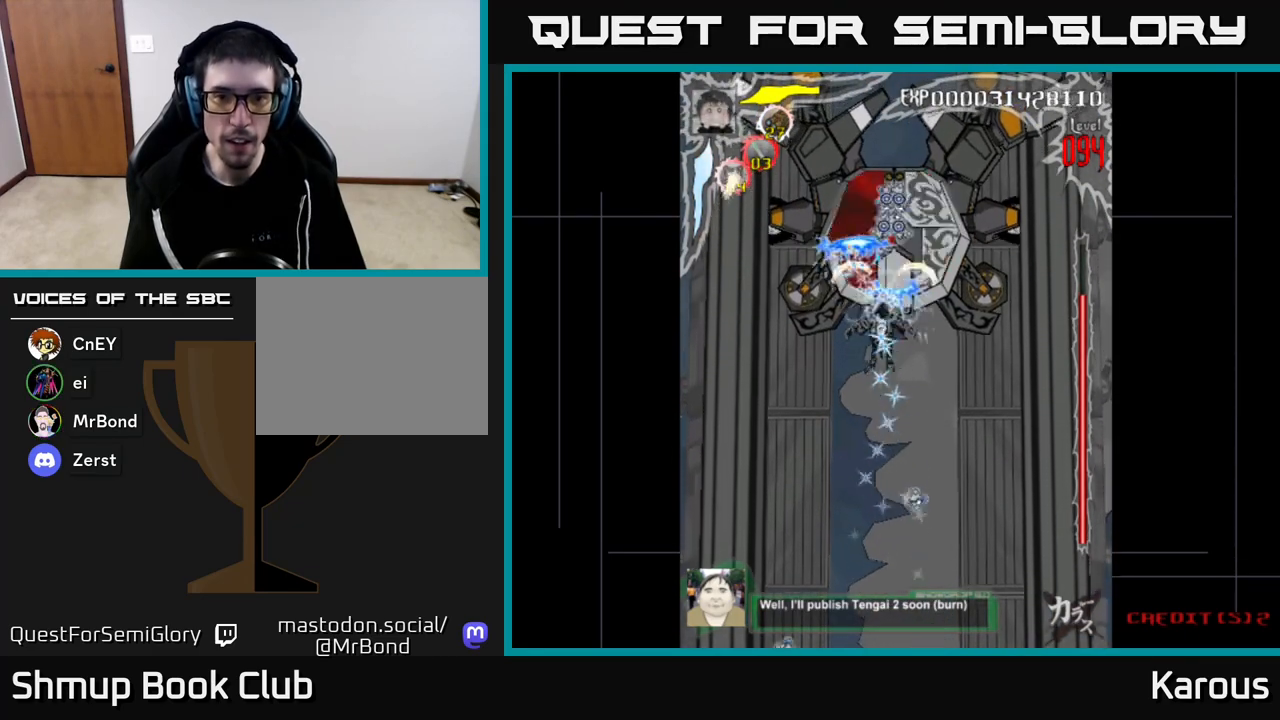
{"buttons": ["DPAD_DOWN"], "left_stick": "center", "right_stick": "center", "events": [[417, "DPAD_DOWN", "down"], [433, "A", "up"]]}
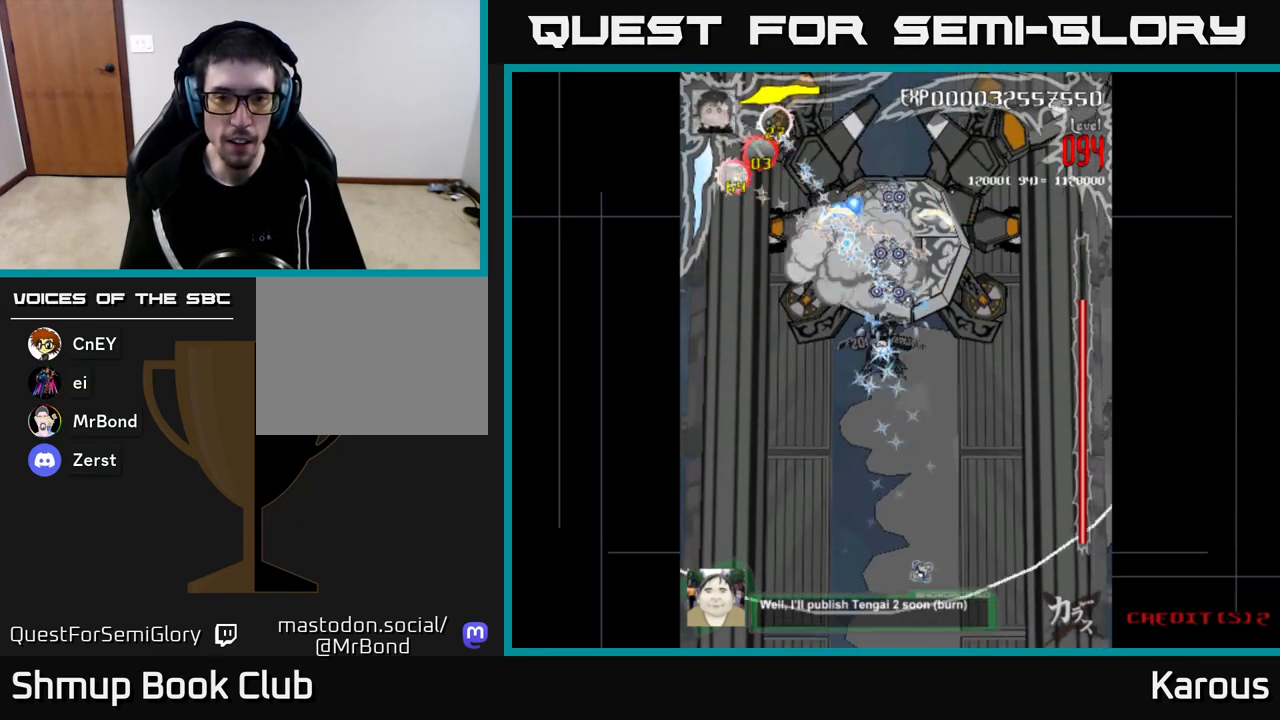
{"buttons": [], "left_stick": "center", "right_stick": "center", "events": [[133, "DPAD_DOWN", "up"]]}
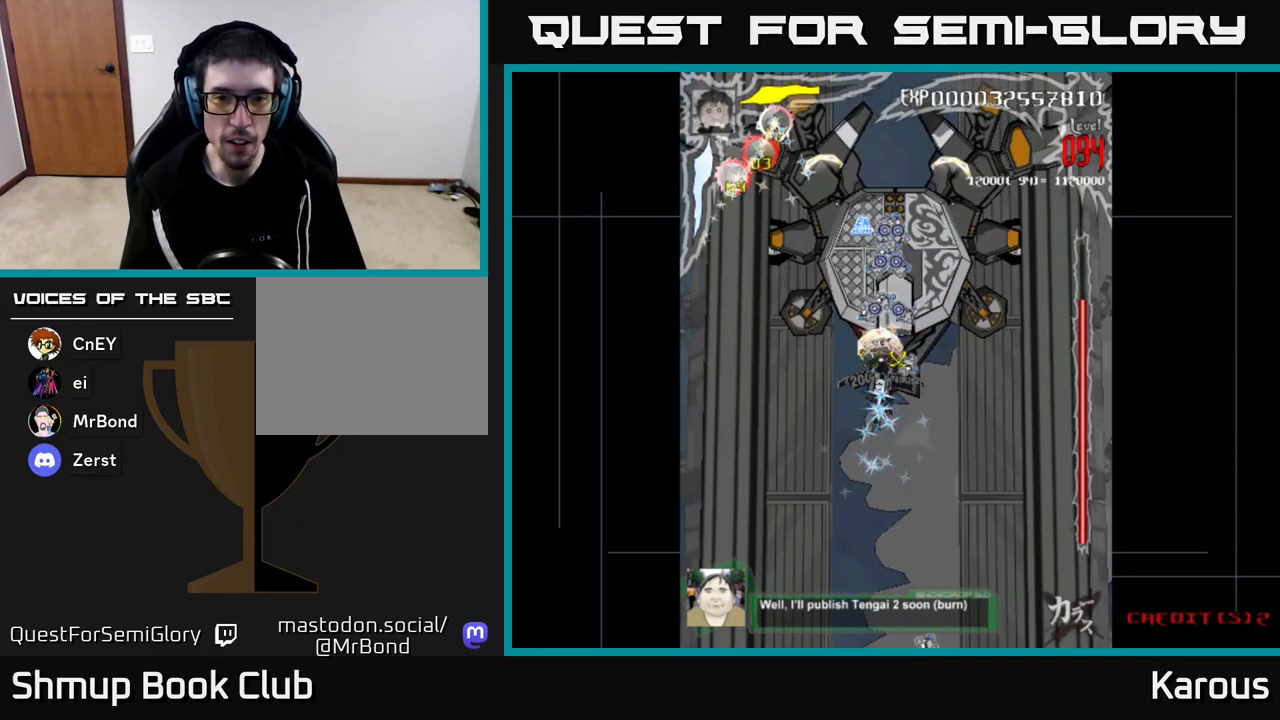
{"buttons": ["DPAD_UP"], "left_stick": "center", "right_stick": "center", "events": [[100, "DPAD_UP", "down"], [350, "DPAD_UP", "up"], [400, "DPAD_DOWN", "down"], [467, "DPAD_DOWN", "up"], [500, "DPAD_UP", "down"]]}
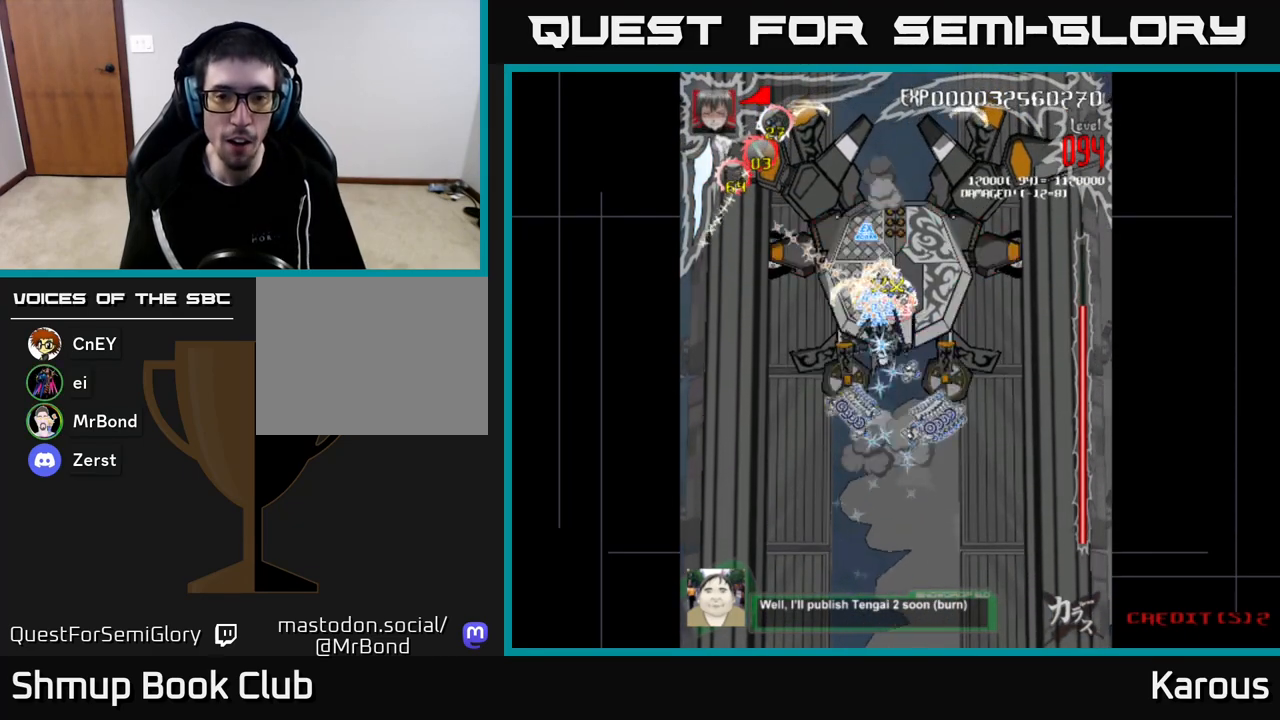
{"buttons": ["DPAD_LEFT"], "left_stick": "center", "right_stick": "center", "events": [[117, "DPAD_UP", "up"], [150, "DPAD_DOWN", "down"], [283, "DPAD_RIGHT", "down"], [350, "DPAD_DOWN", "up"], [383, "DPAD_RIGHT", "up"], [383, "DPAD_UP", "down"], [467, "DPAD_LEFT", "down"], [500, "DPAD_UP", "up"]]}
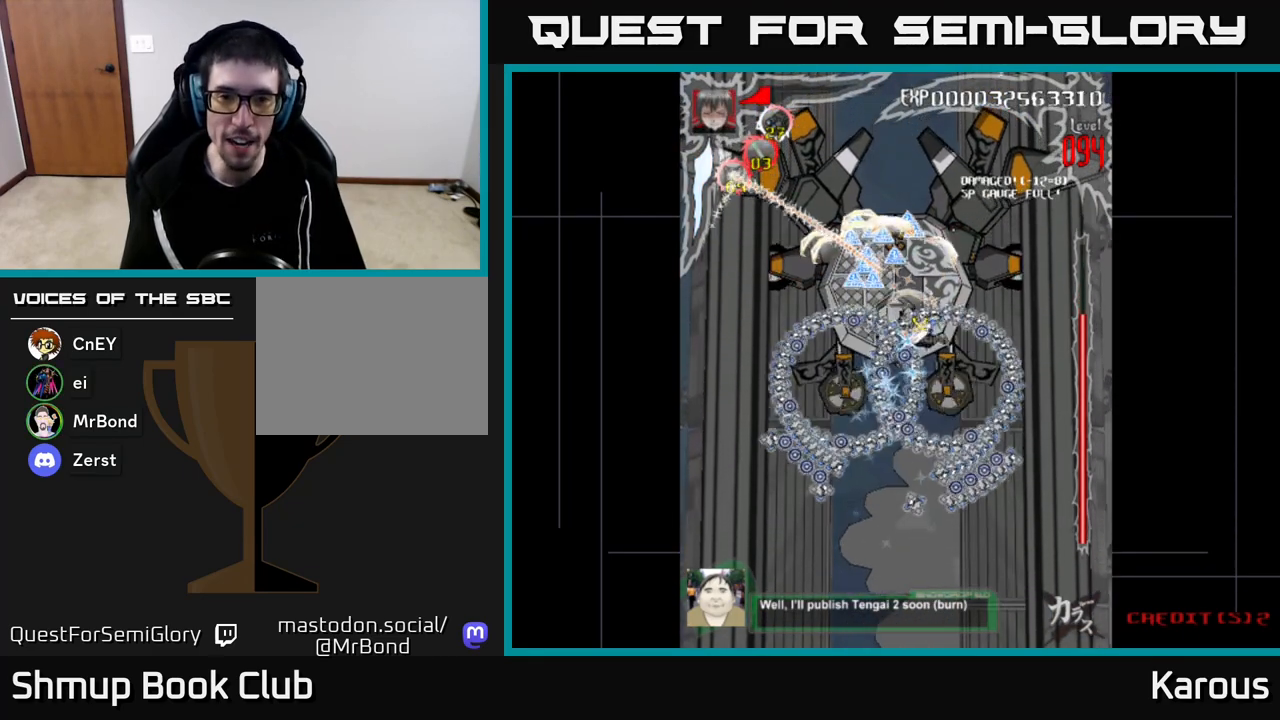
{"buttons": ["A"], "left_stick": "center", "right_stick": "center", "events": [[17, "DPAD_LEFT", "up"], [50, "A", "down"], [50, "DPAD_DOWN", "down"], [483, "DPAD_DOWN", "up"]]}
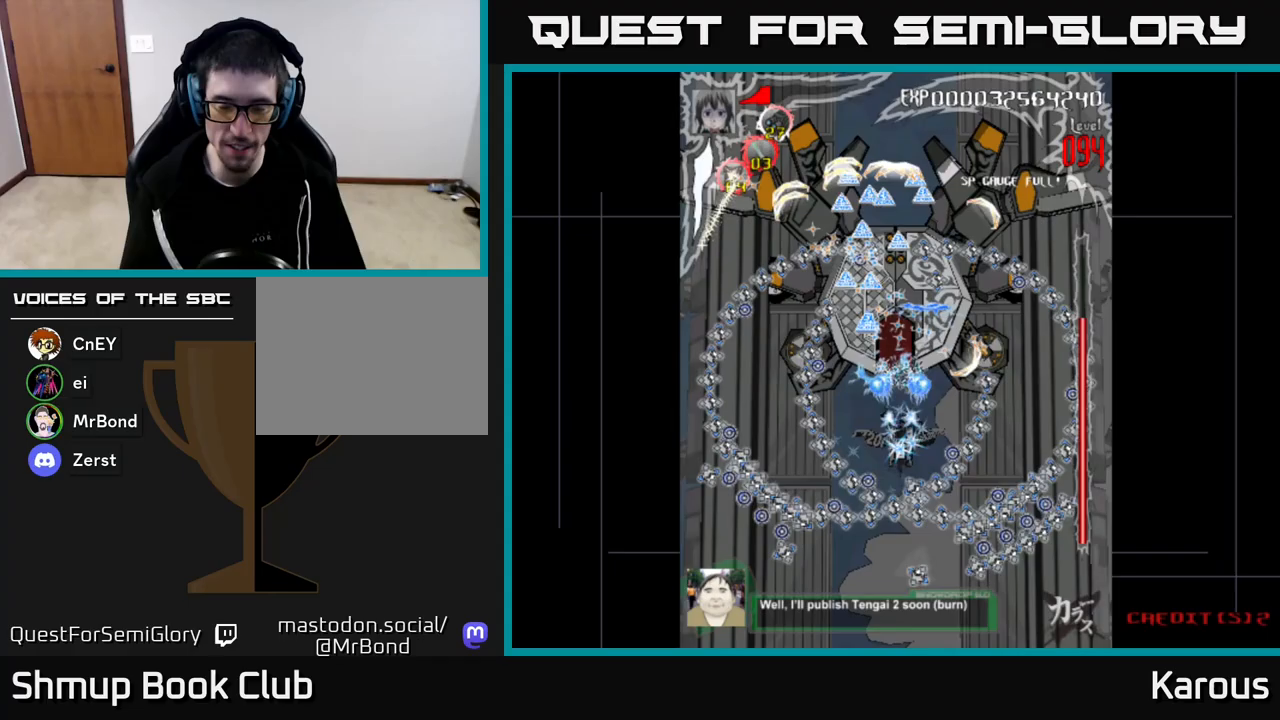
{"buttons": ["A"], "left_stick": "center", "right_stick": "center", "events": [[17, "DPAD_LEFT", "down"], [50, "DPAD_UP", "down"], [133, "DPAD_LEFT", "up"], [183, "DPAD_RIGHT", "down"], [300, "DPAD_RIGHT", "up"], [400, "DPAD_UP", "up"]]}
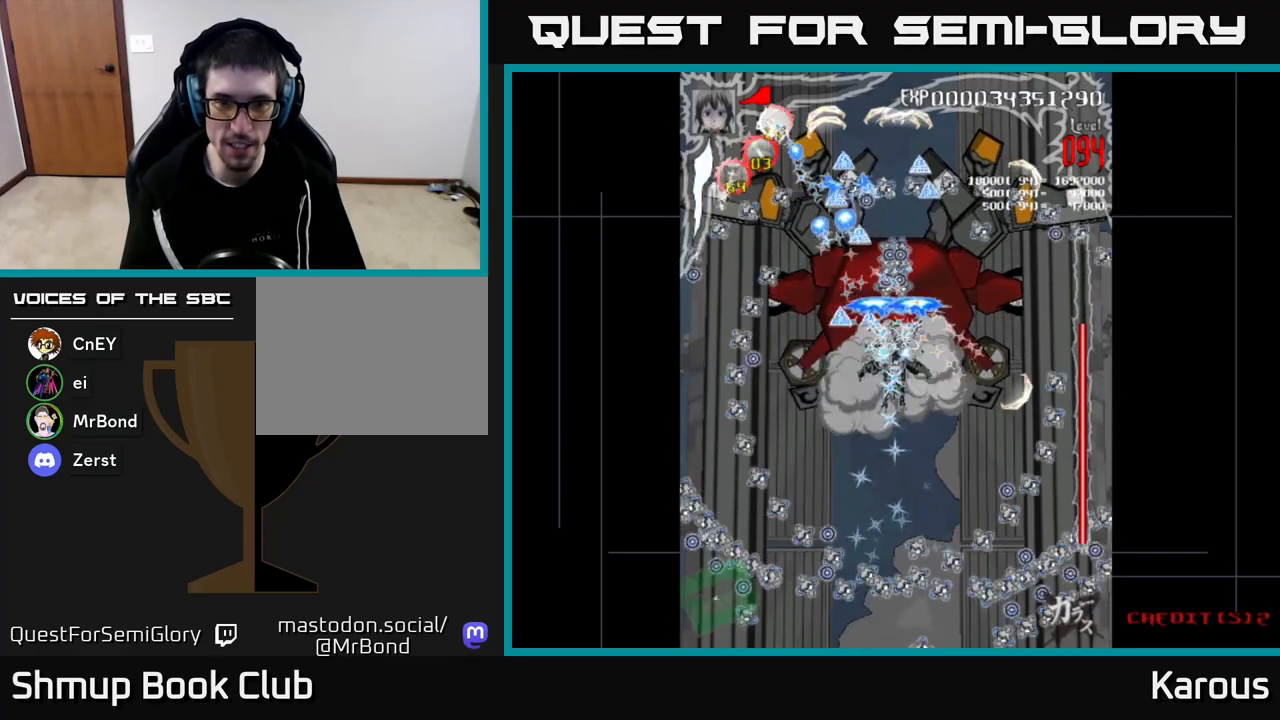
{"buttons": ["A", "DPAD_DOWN"], "left_stick": "center", "right_stick": "center", "events": [[33, "DPAD_DOWN", "down"]]}
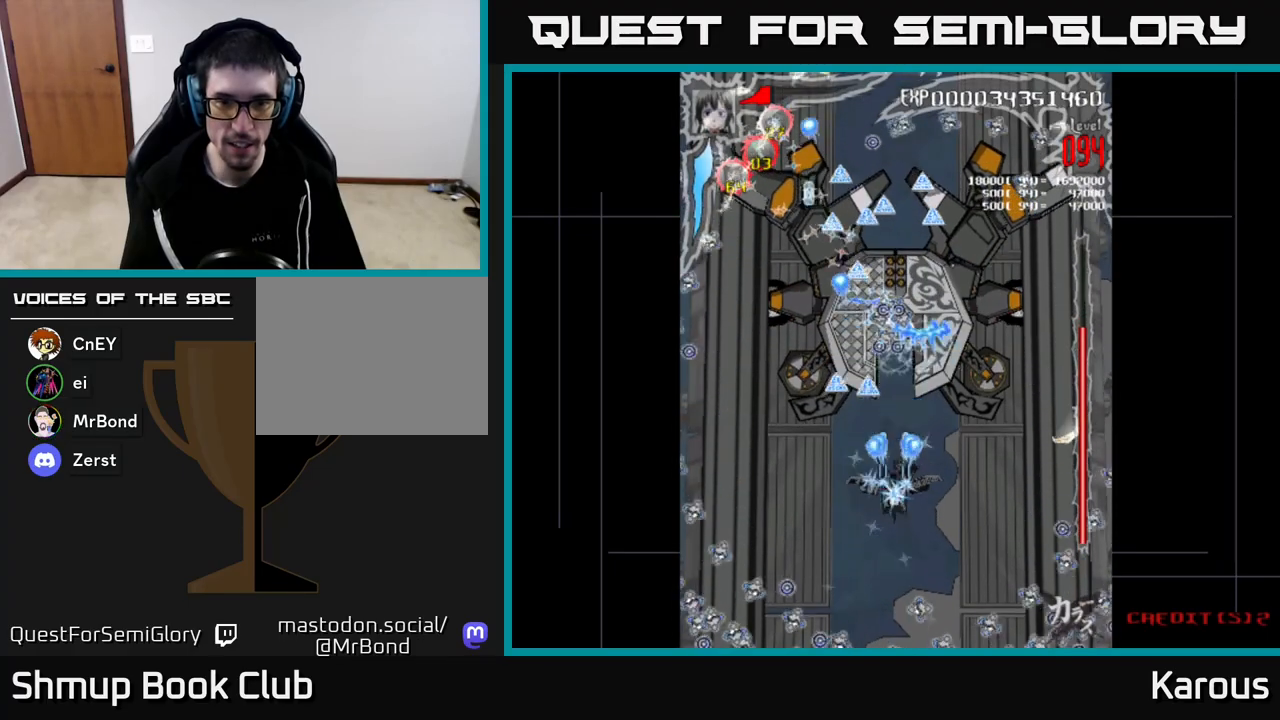
{"buttons": ["A"], "left_stick": "center", "right_stick": "center", "events": [[233, "DPAD_DOWN", "up"], [317, "DPAD_UP", "down"], [433, "DPAD_UP", "up"]]}
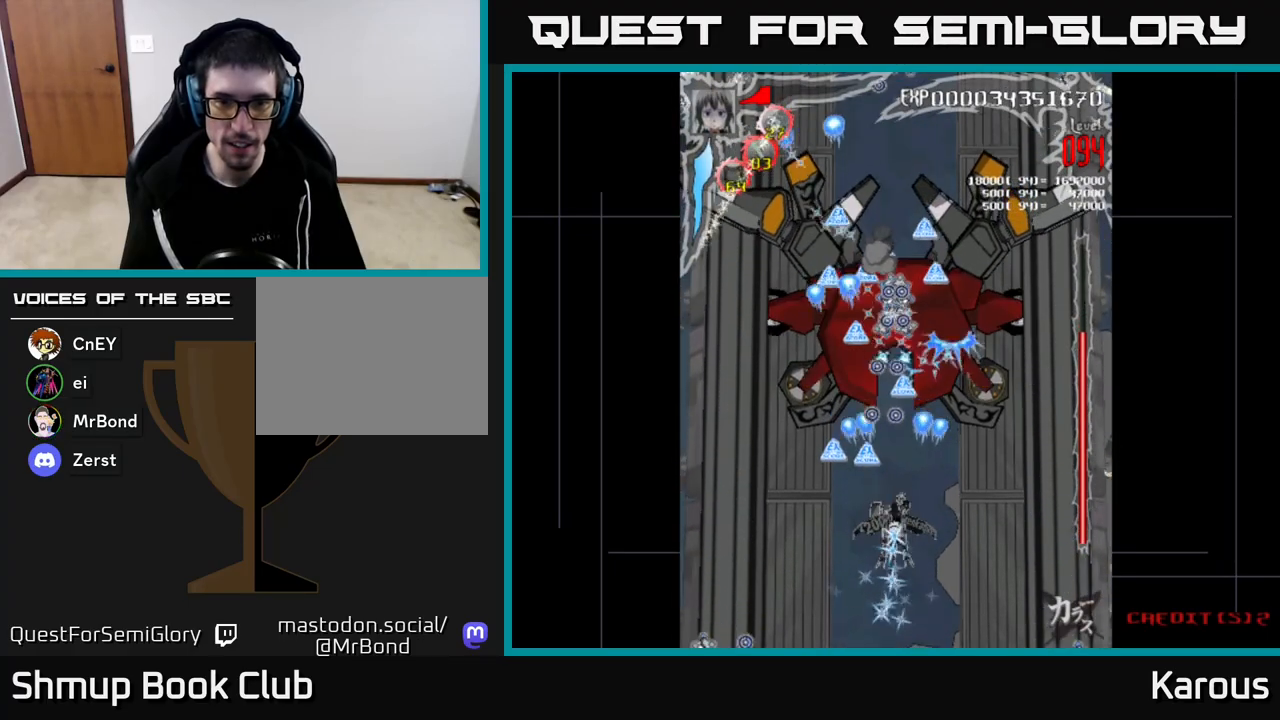
{"buttons": ["A", "DPAD_DOWN"], "left_stick": "center", "right_stick": "center", "events": [[383, "DPAD_DOWN", "down"]]}
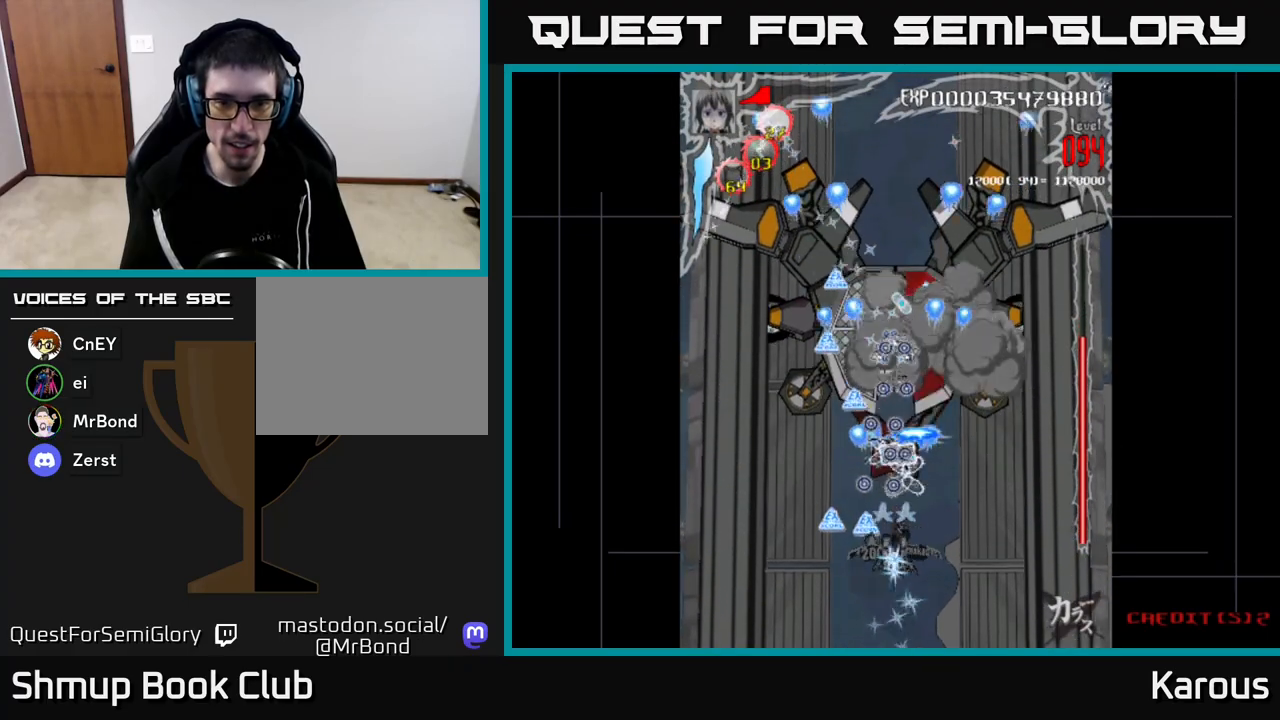
{"buttons": ["A", "DPAD_UP"], "left_stick": "center", "right_stick": "center", "events": [[267, "DPAD_DOWN", "up"], [267, "X", "down"], [317, "DPAD_UP", "down"], [350, "X", "up"], [367, "A", "up"], [450, "A", "down"]]}
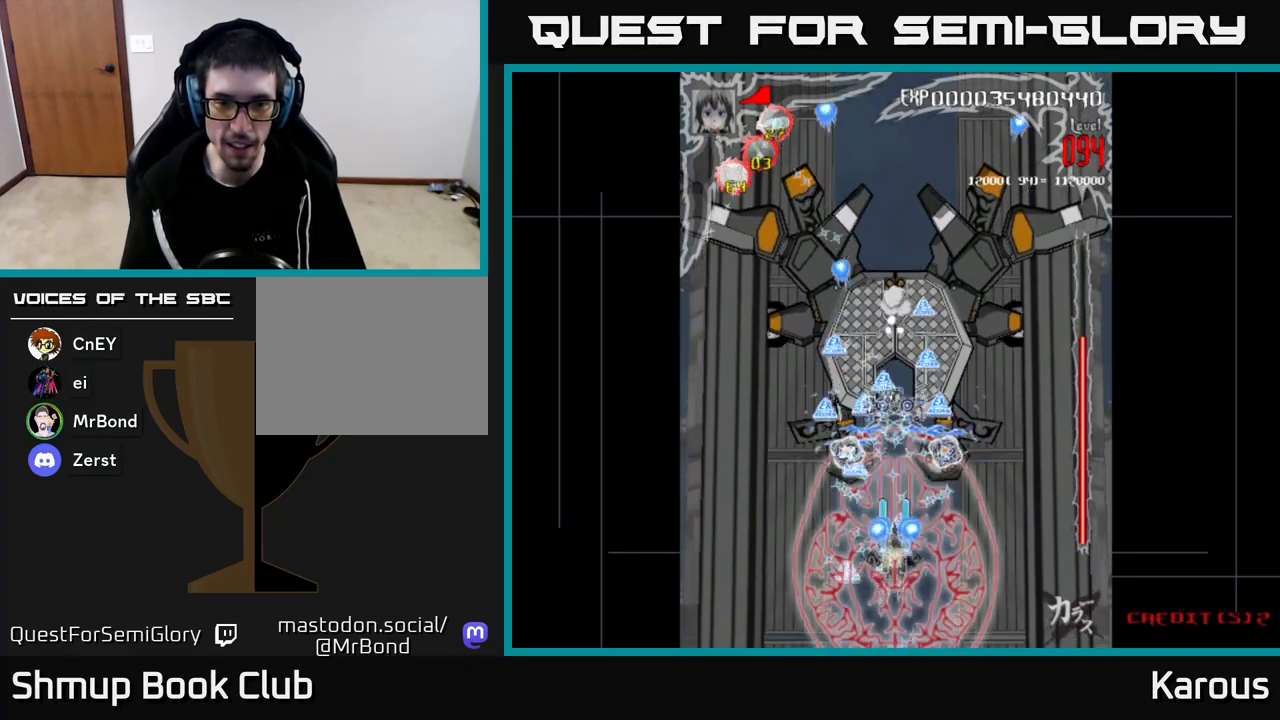
{"buttons": ["A", "DPAD_UP"], "left_stick": "center", "right_stick": "center", "events": []}
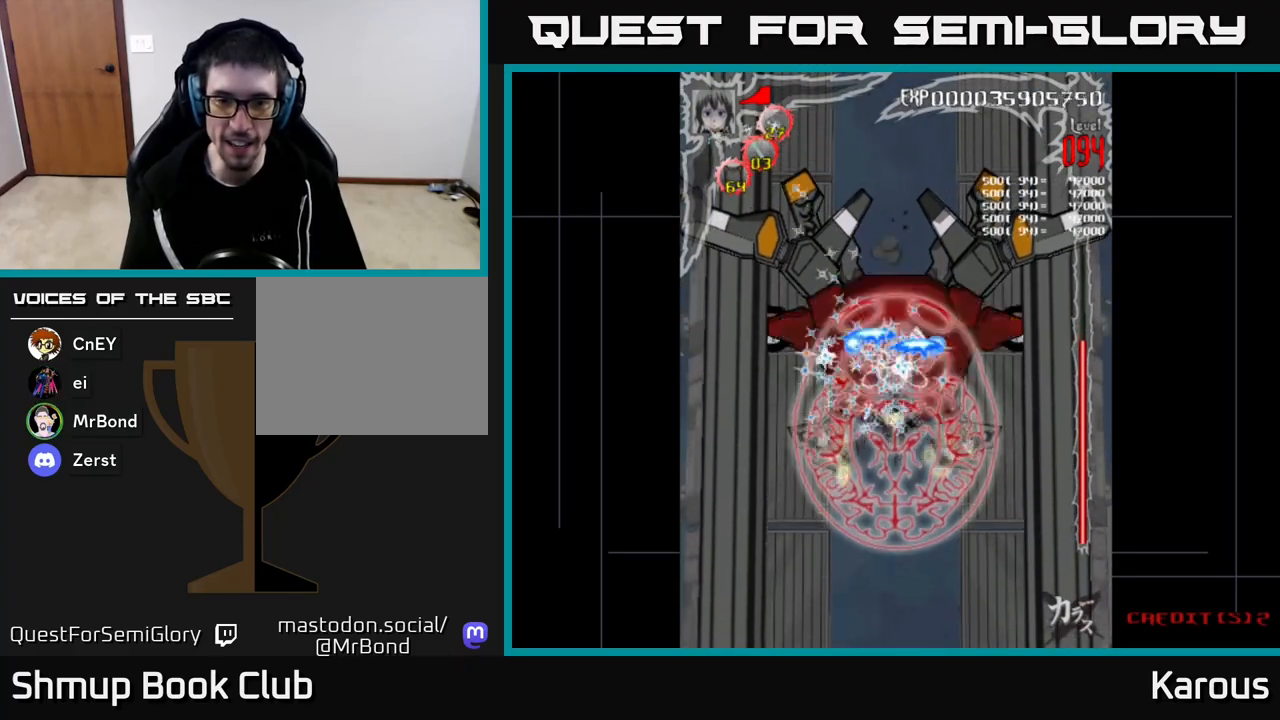
{"buttons": ["A", "DPAD_DOWN"], "left_stick": "center", "right_stick": "center", "events": [[317, "DPAD_UP", "up"], [350, "DPAD_DOWN", "down"]]}
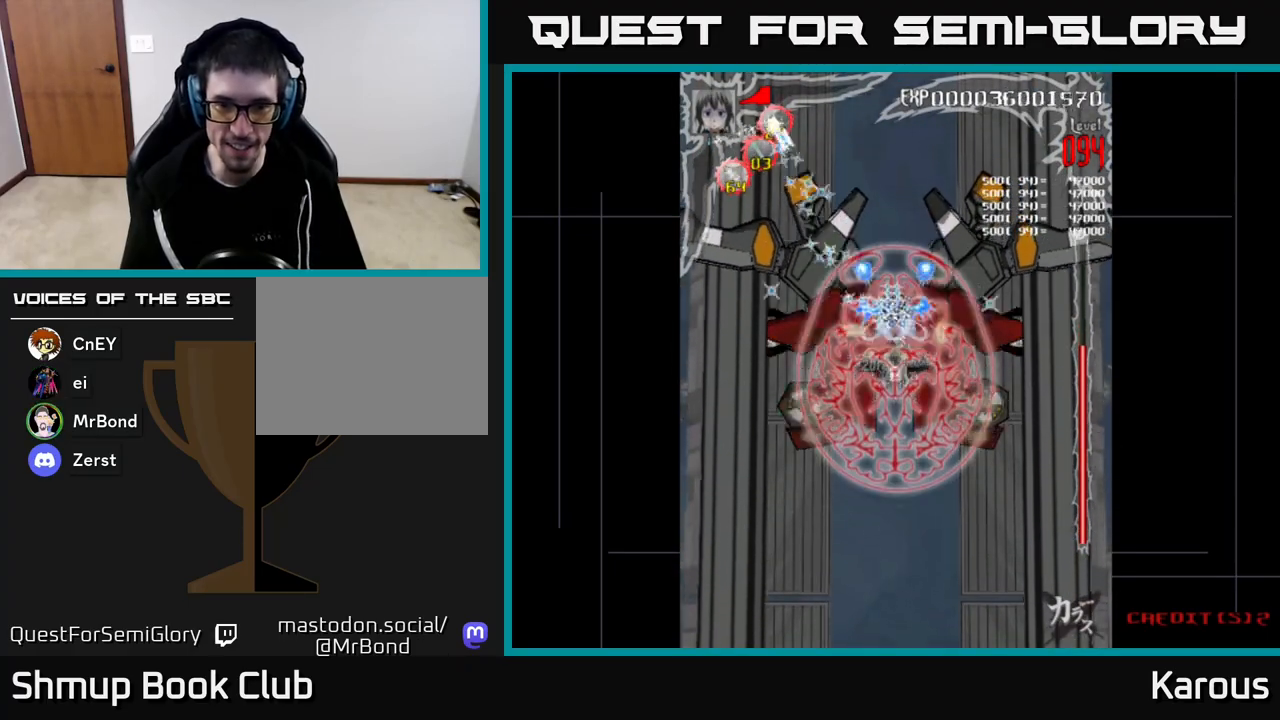
{"buttons": ["A"], "left_stick": "center", "right_stick": "center", "events": [[150, "DPAD_DOWN", "up"]]}